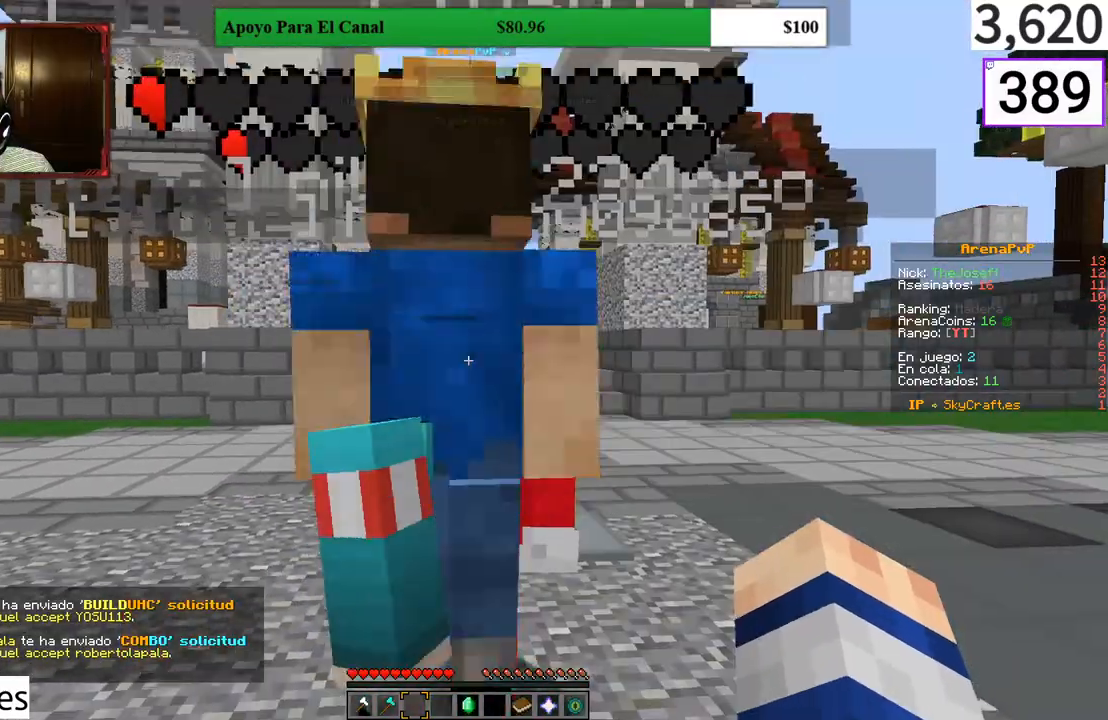
Gameplay with keyboard and mouse; each line is a JSON object with the keys and mouse buttons held at the frame after it. "events" lists presses ("down") and releases ("up") of "a", "d", "s", "w", "mouse_left" and "mouse_right" between this image and that frame as [ms after this image, input, new state], when the widget could be followed in between. "mouse_left", "mouse_right" = the "left", "right" buttons of the "mouse" list. No other keys are recorded. Fast repeated clicks can show as one long hold. Mouse movement is not recorded.
{"keys": [], "mouse": [], "events": []}
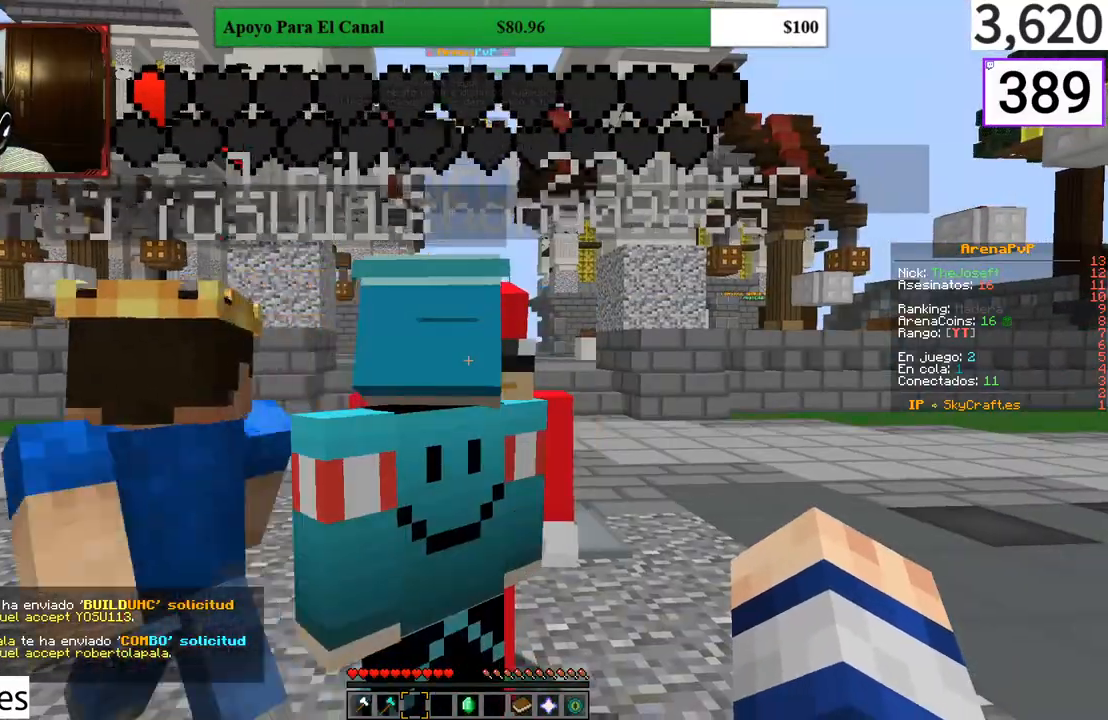
{"keys": [], "mouse": [], "events": [[400, "mouse_left", "down"], [500, "mouse_left", "up"]]}
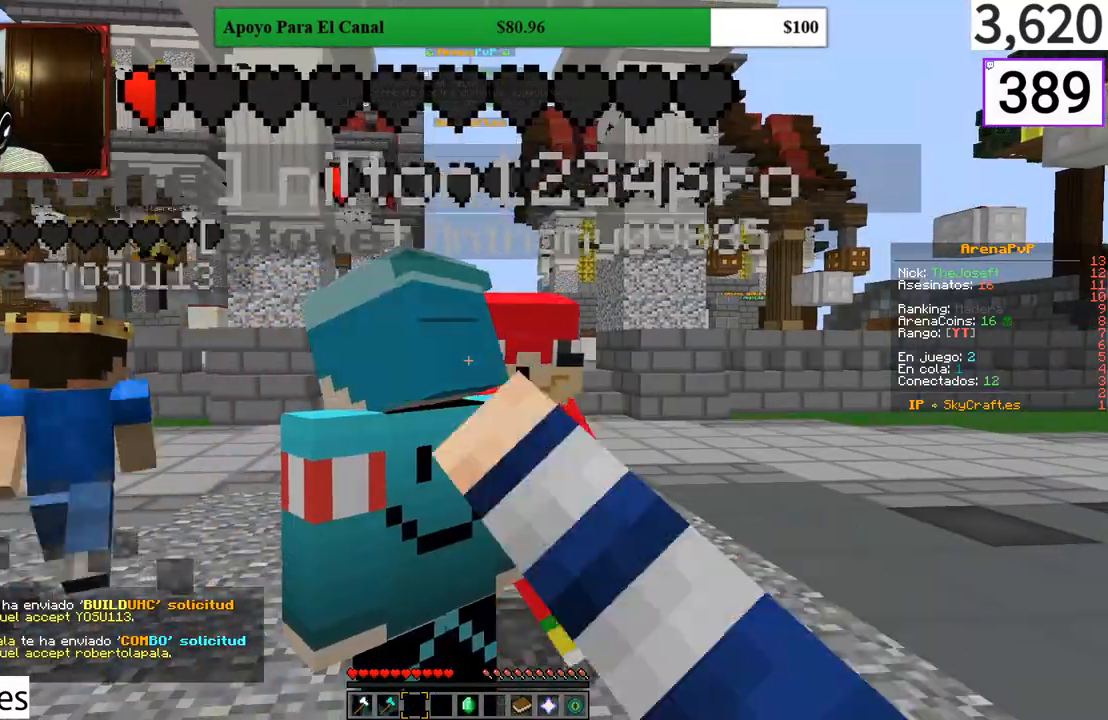
{"keys": [], "mouse": [], "events": []}
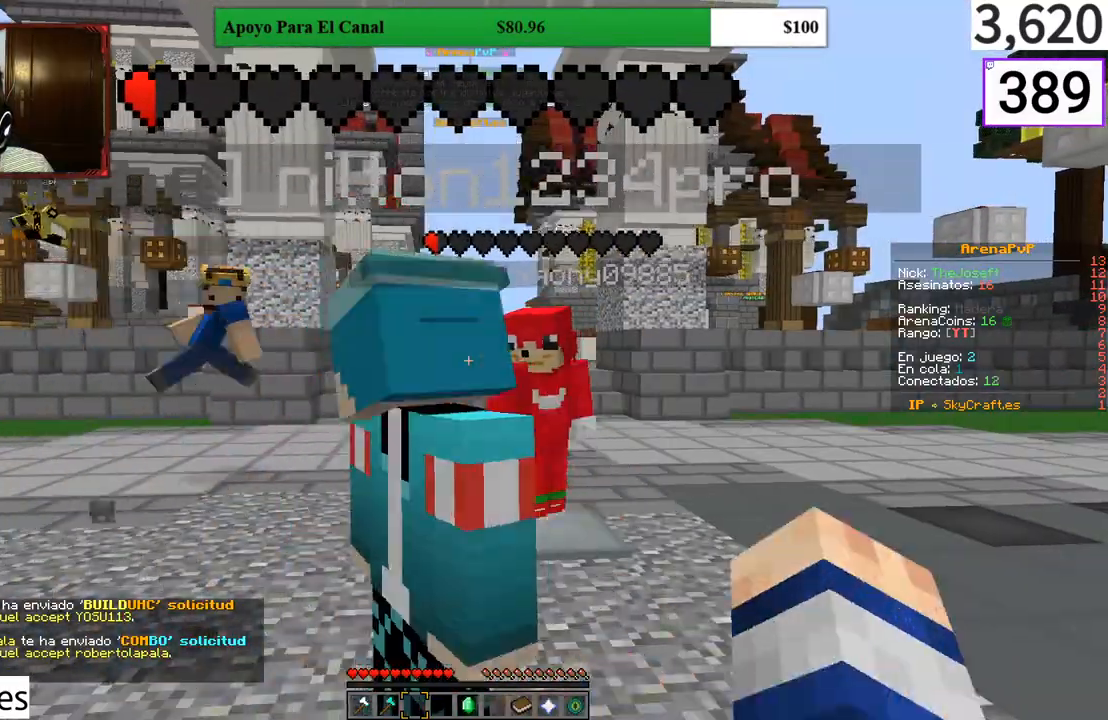
{"keys": [], "mouse": [], "events": []}
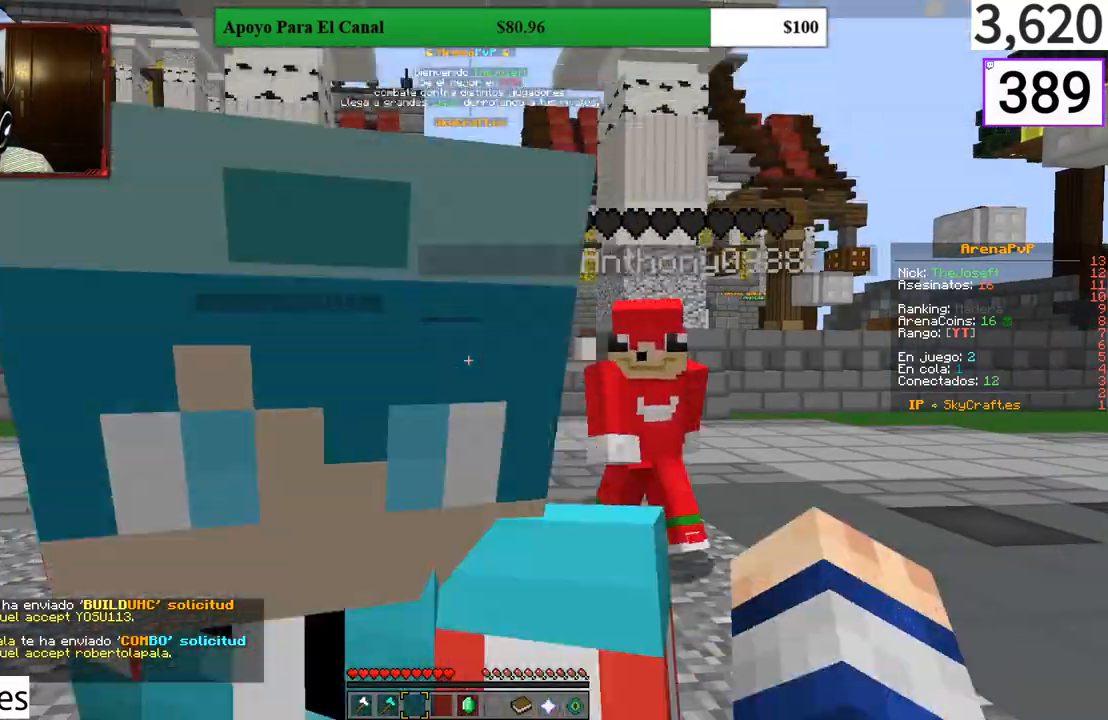
{"keys": [], "mouse": [], "events": [[167, "mouse_left", "down"], [233, "mouse_left", "up"], [433, "mouse_left", "down"], [467, "mouse_left", "up"]]}
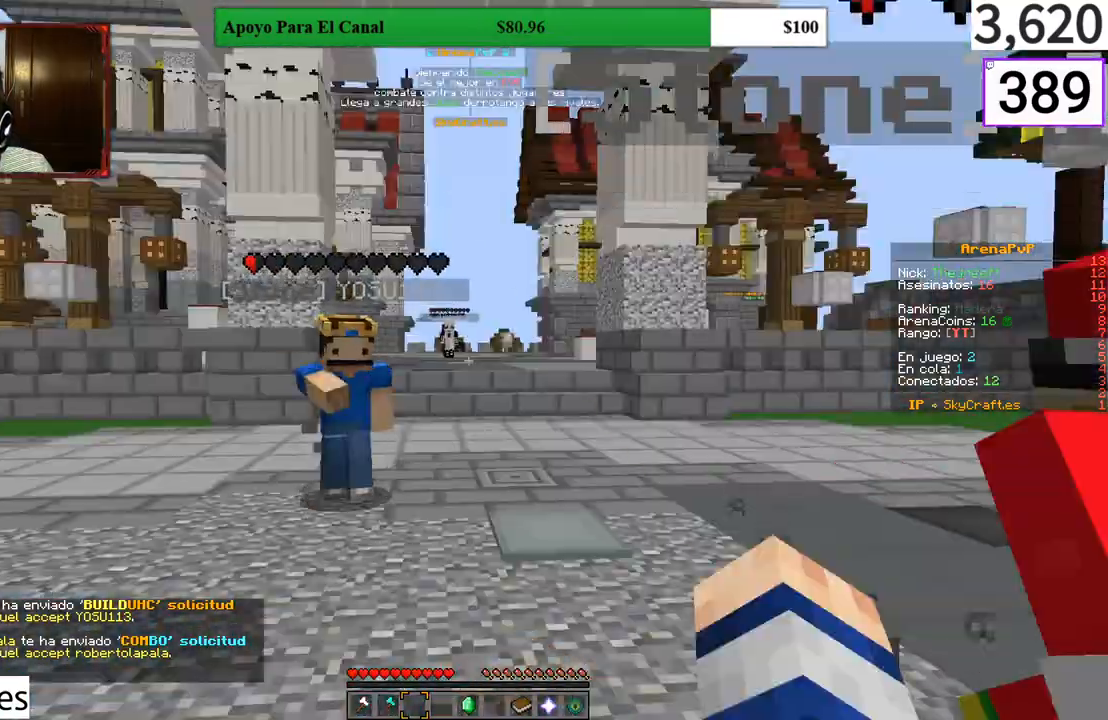
{"keys": [], "mouse": [], "events": [[100, "mouse_left", "down"], [167, "mouse_left", "up"], [367, "mouse_left", "down"], [400, "mouse_left", "up"]]}
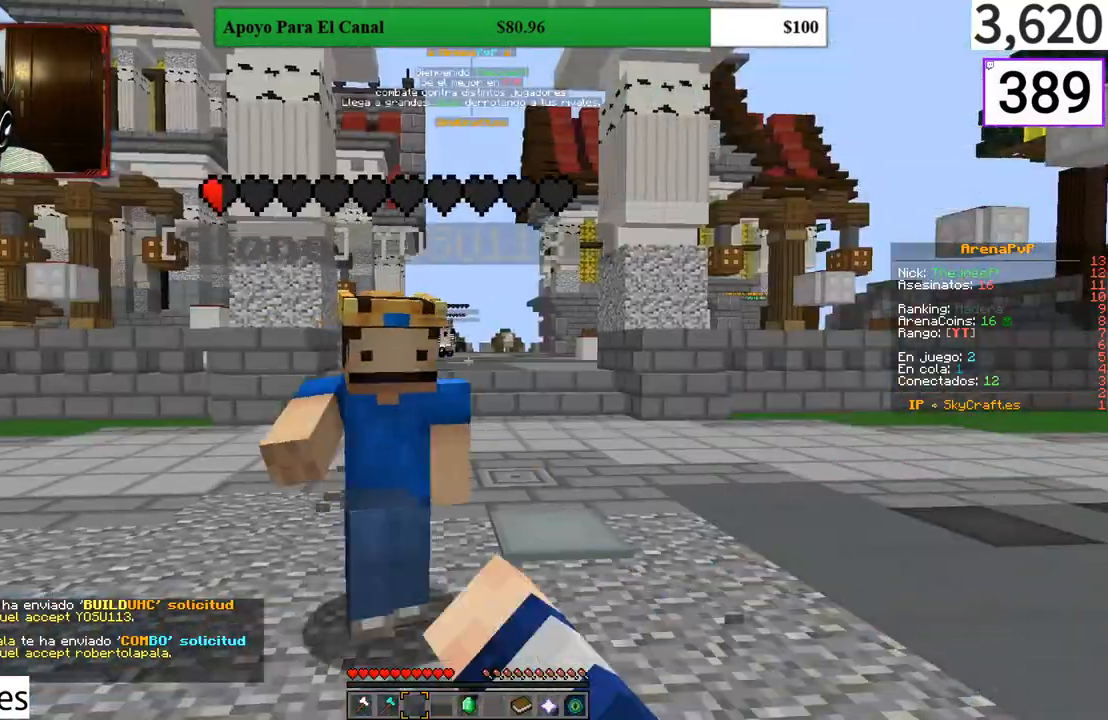
{"keys": [], "mouse": [], "events": [[100, "mouse_left", "down"], [133, "mouse_left", "up"]]}
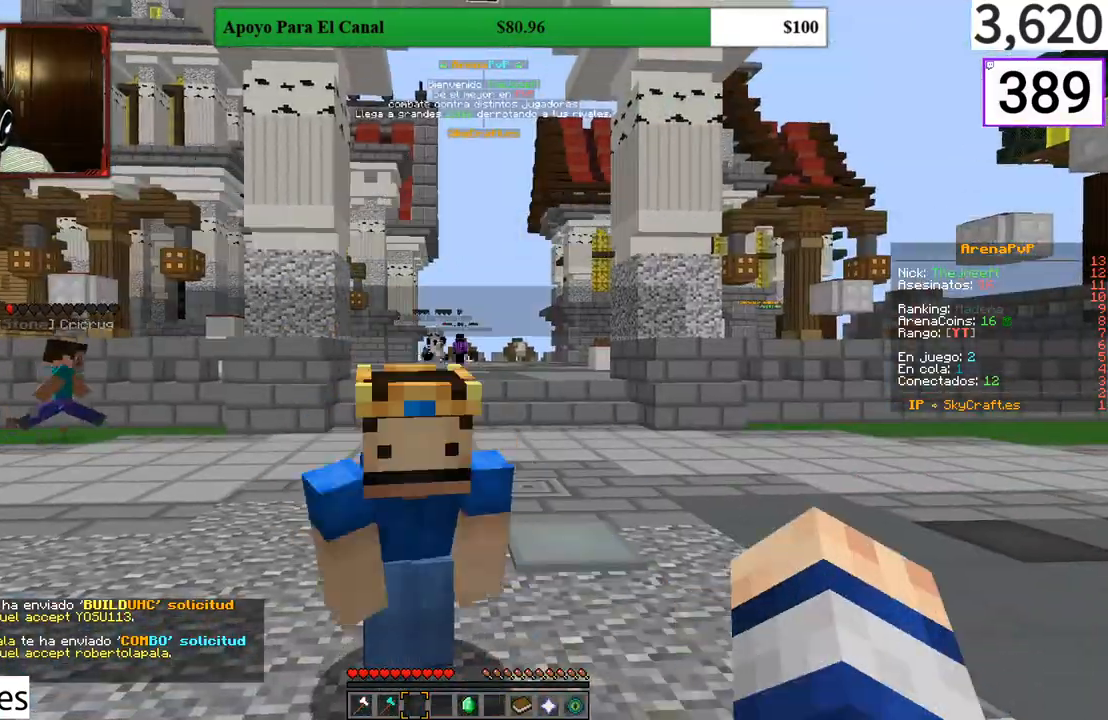
{"keys": [], "mouse": []}
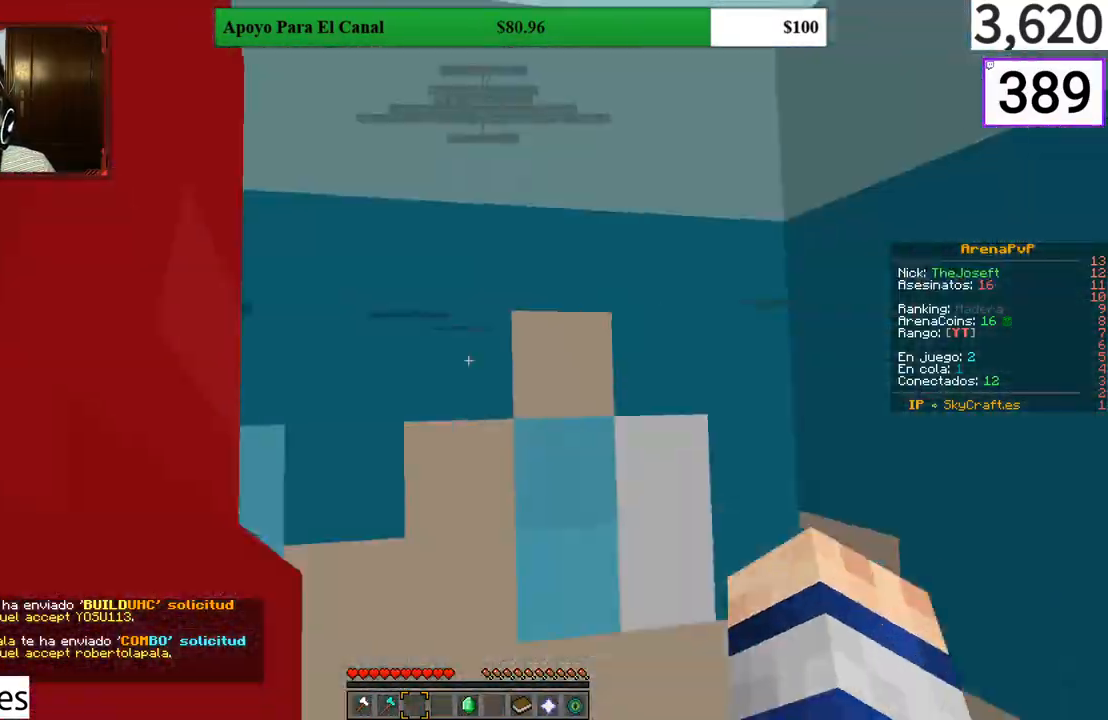
{"keys": ["a", "w"], "mouse": [], "events": [[233, "w", "down"], [333, "a", "down"]]}
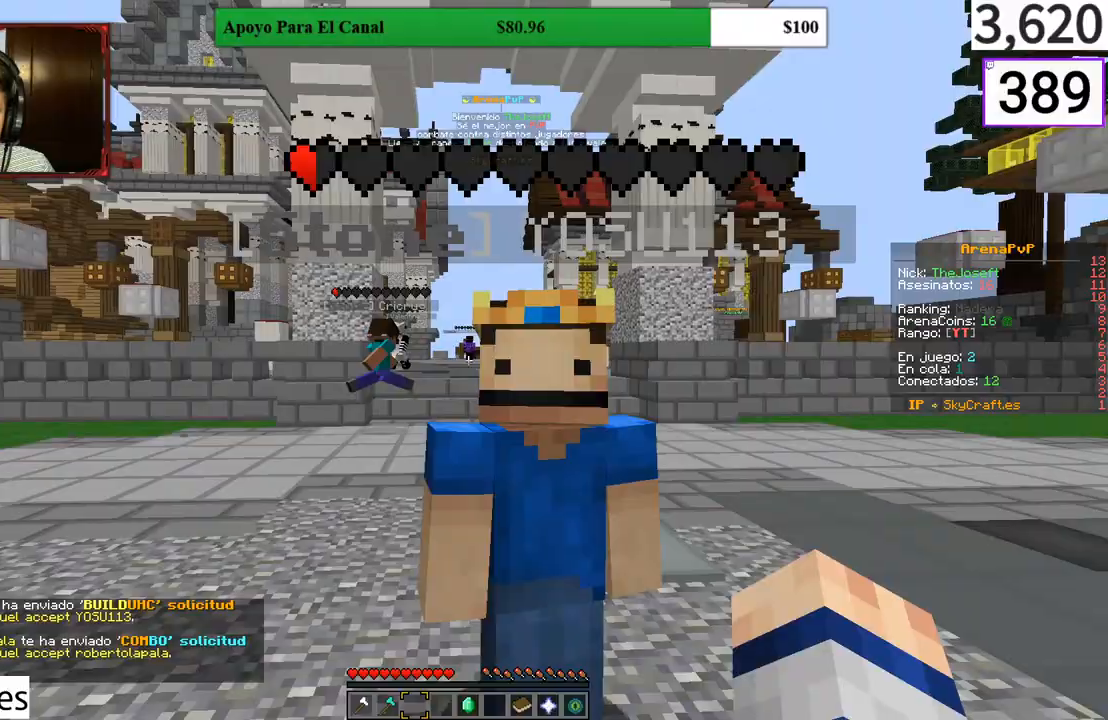
{"keys": [], "mouse": [], "events": [[267, "a", "up"], [300, "w", "up"]]}
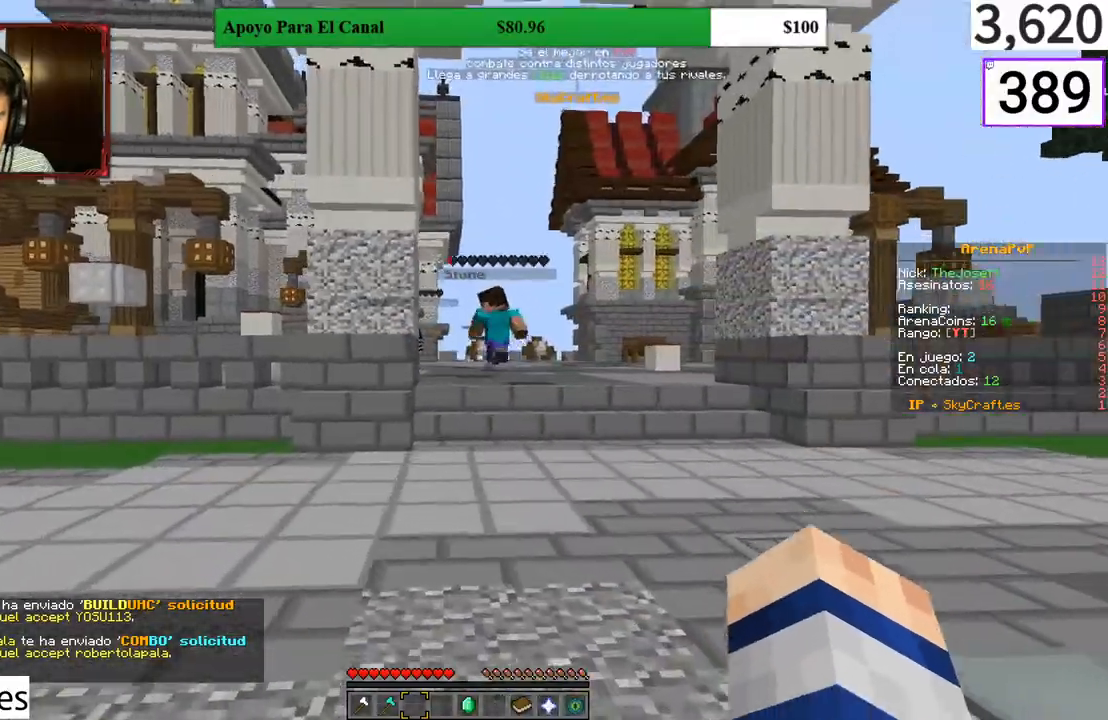
{"keys": [], "mouse": [], "events": []}
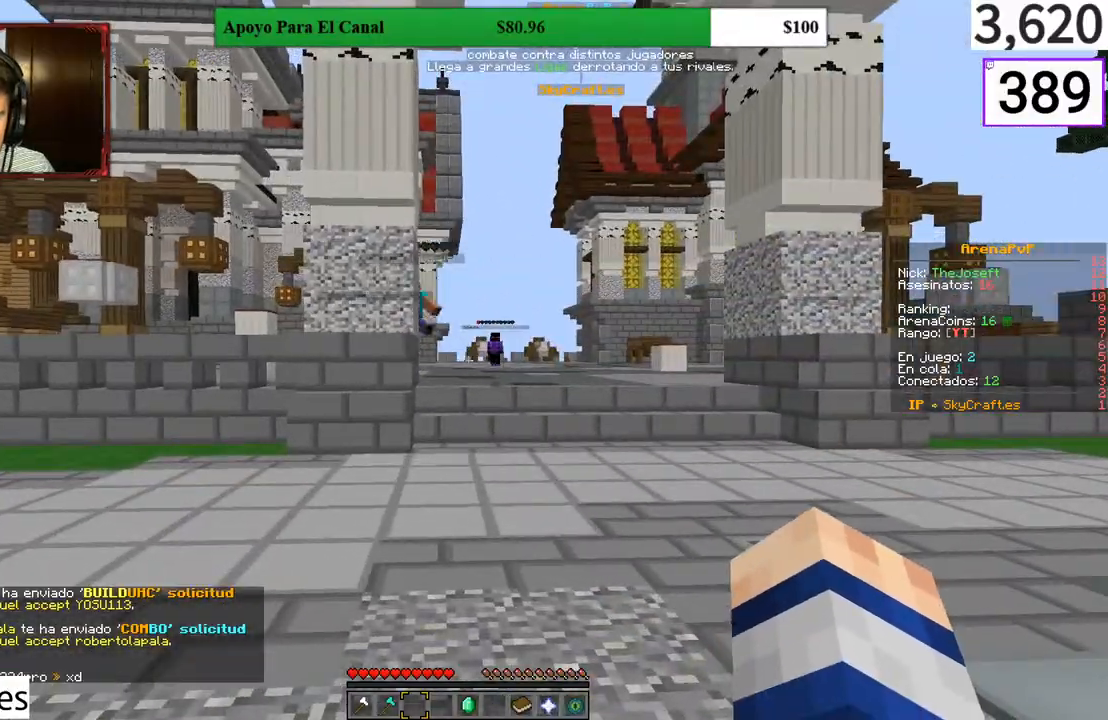
{"keys": [], "mouse": [], "events": []}
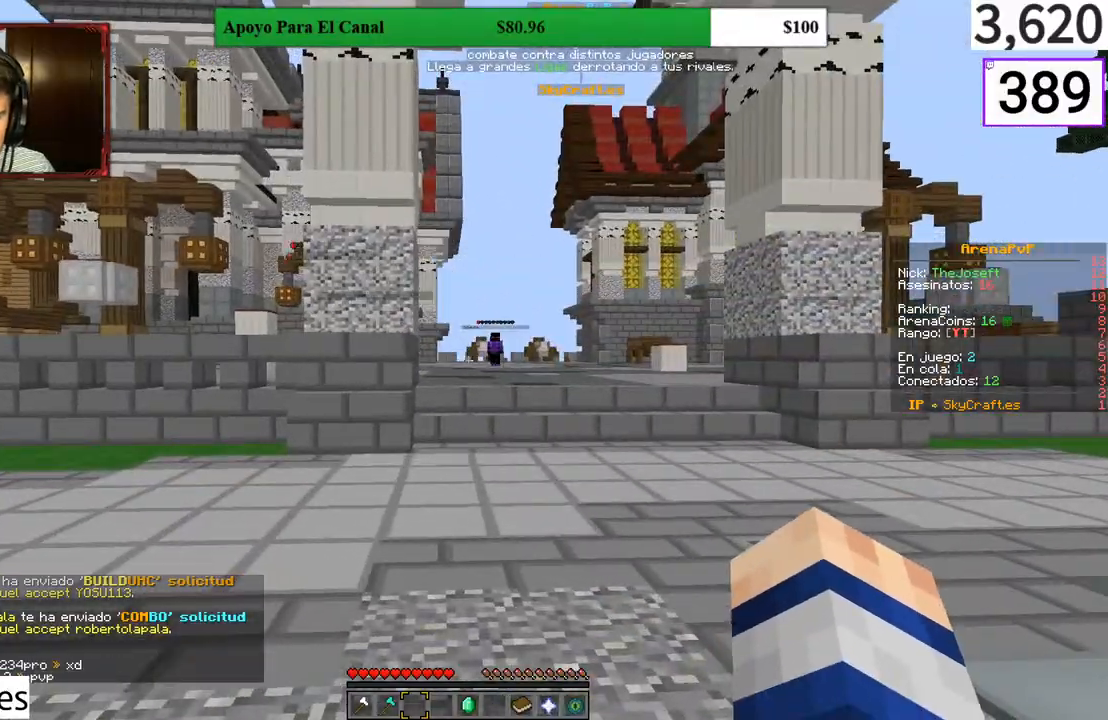
{"keys": ["w"], "mouse": [], "events": [[400, "w", "down"]]}
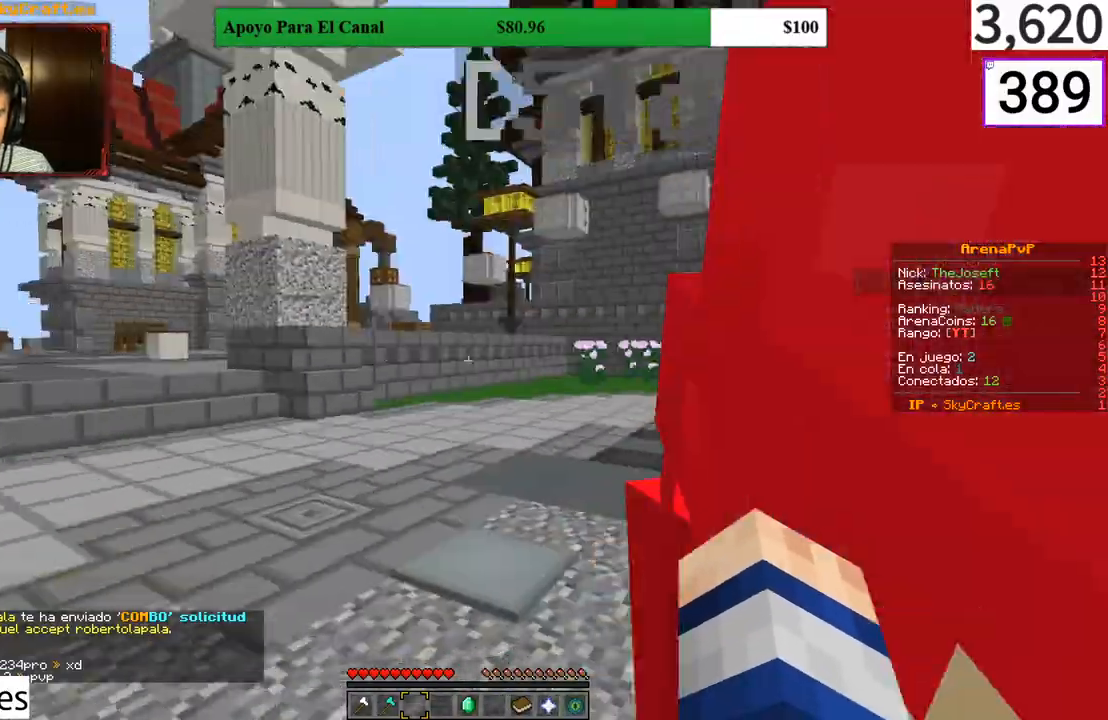
{"keys": ["d", "w"], "mouse": [], "events": [[300, "d", "down"]]}
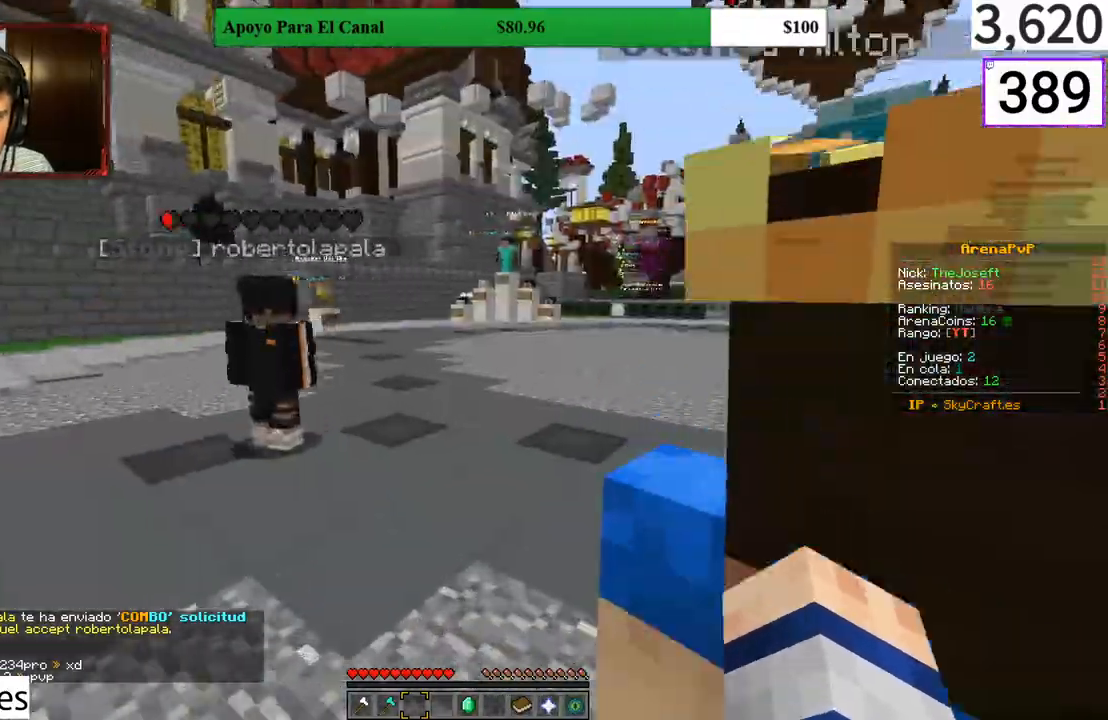
{"keys": ["d", "w"], "mouse": [], "events": []}
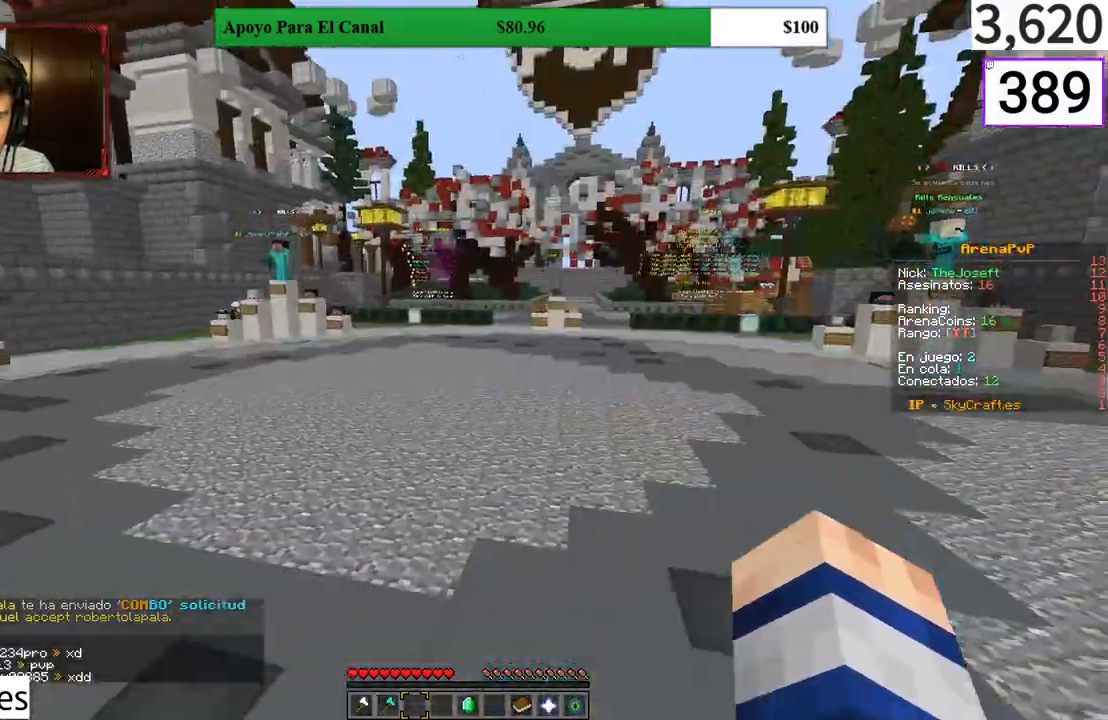
{"keys": ["w"], "mouse": [], "events": [[467, "d", "up"]]}
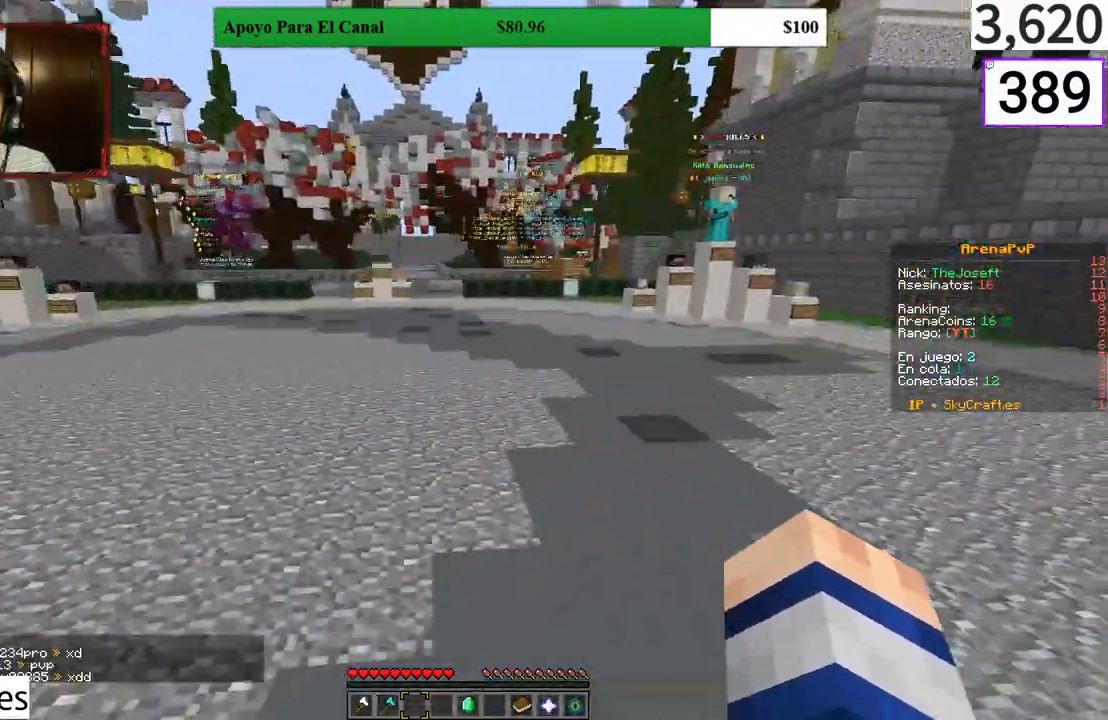
{"keys": ["a", "w"], "mouse": [], "events": [[200, "a", "down"], [200, "mouse_left", "down"], [267, "mouse_left", "up"], [400, "mouse_left", "down"], [433, "mouse_left", "up"]]}
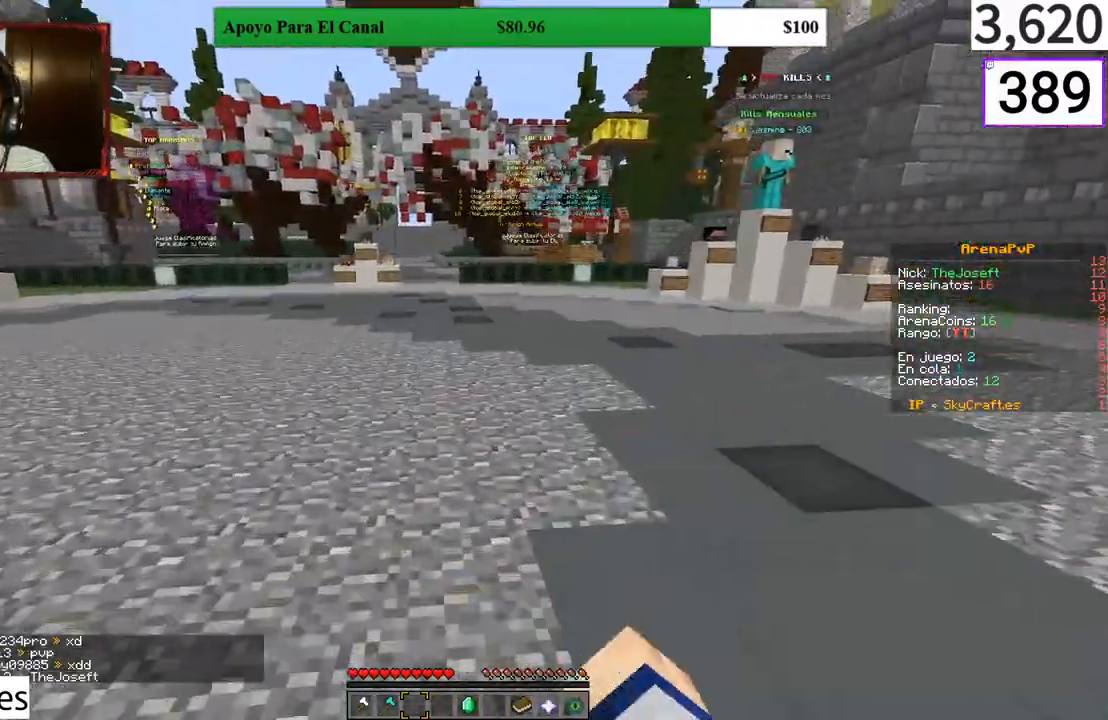
{"keys": ["w"], "mouse": [], "events": [[33, "mouse_left", "down"], [67, "a", "up"], [67, "mouse_left", "up"], [167, "mouse_left", "down"], [200, "mouse_left", "up"], [300, "mouse_left", "down"], [333, "mouse_left", "up"], [400, "mouse_left", "down"], [467, "mouse_left", "up"]]}
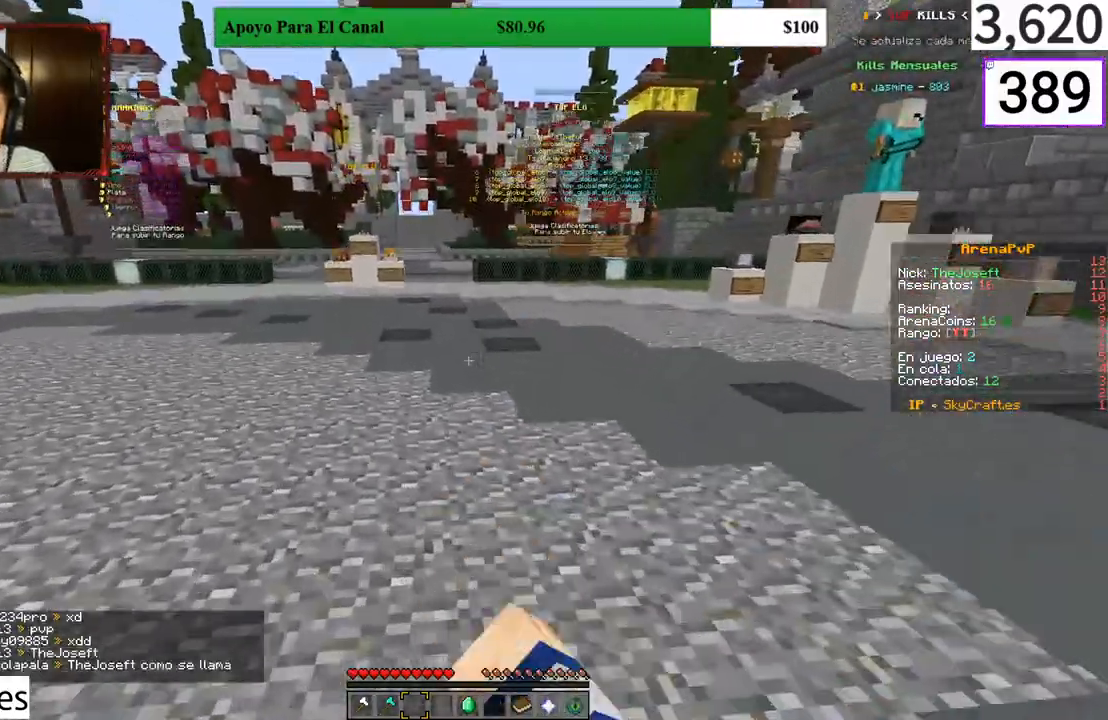
{"keys": ["w"], "mouse": [], "events": [[200, "d", "down"], [367, "d", "up"]]}
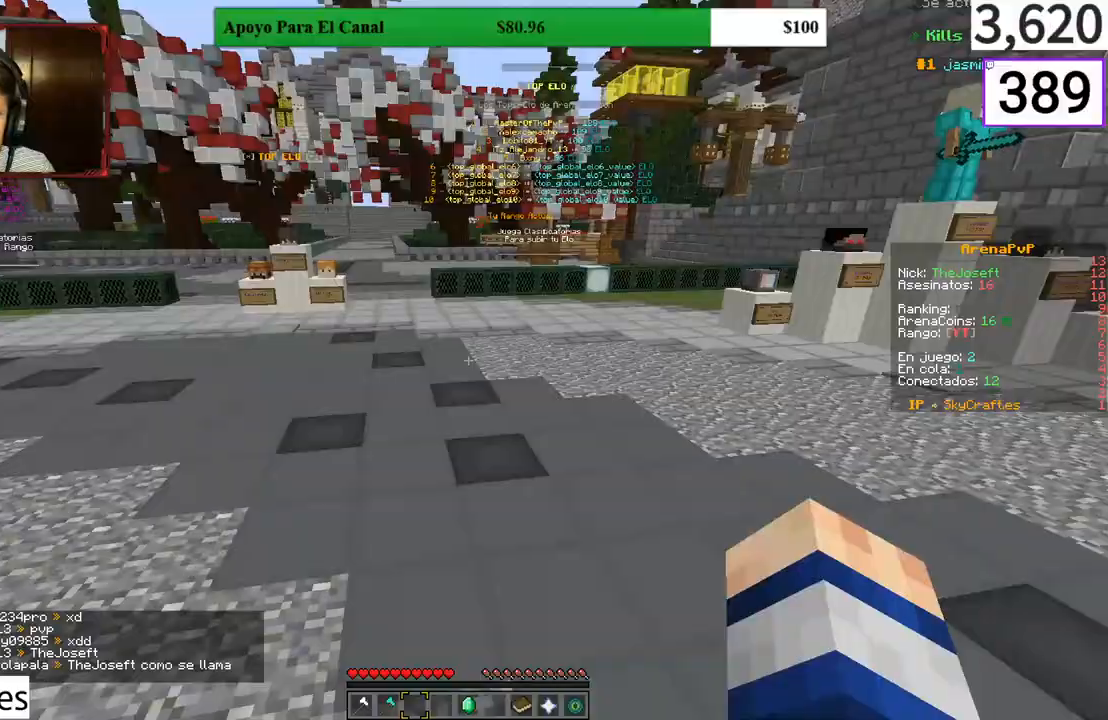
{"keys": ["a", "w"], "mouse": []}
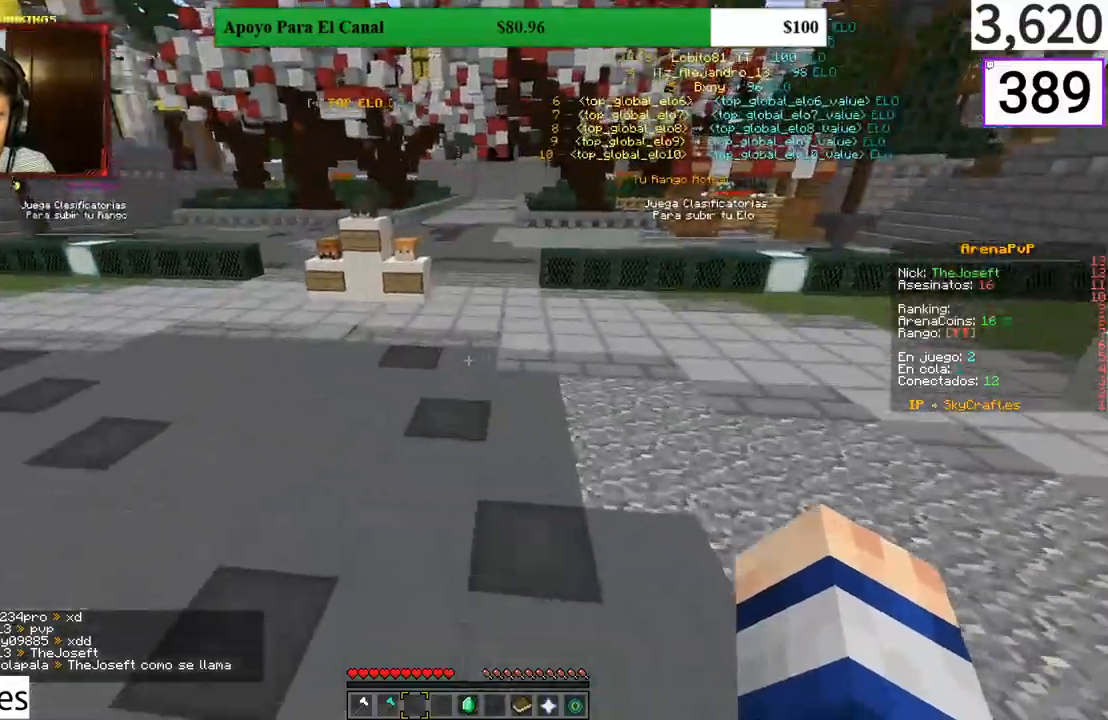
{"keys": ["a", "w"], "mouse": [], "events": [[100, "a", "up"], [333, "a", "down"]]}
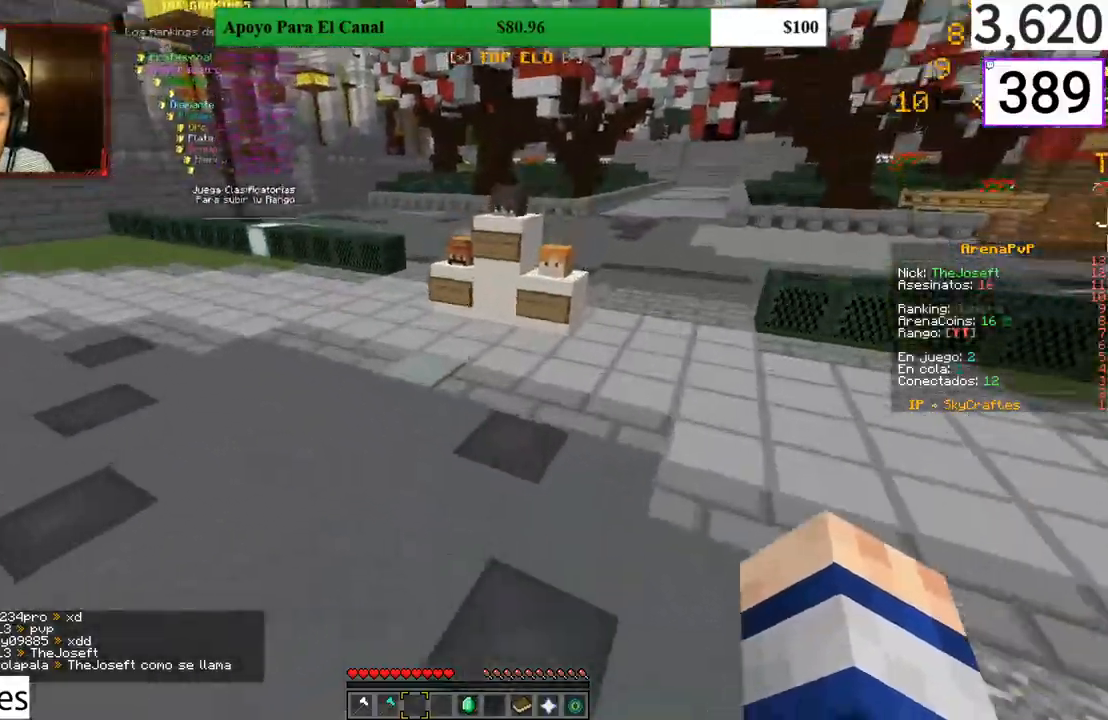
{"keys": ["w"], "mouse": [], "events": [[100, "a", "up"], [167, "d", "down"], [433, "a", "down"], [433, "d", "up"], [500, "a", "up"]]}
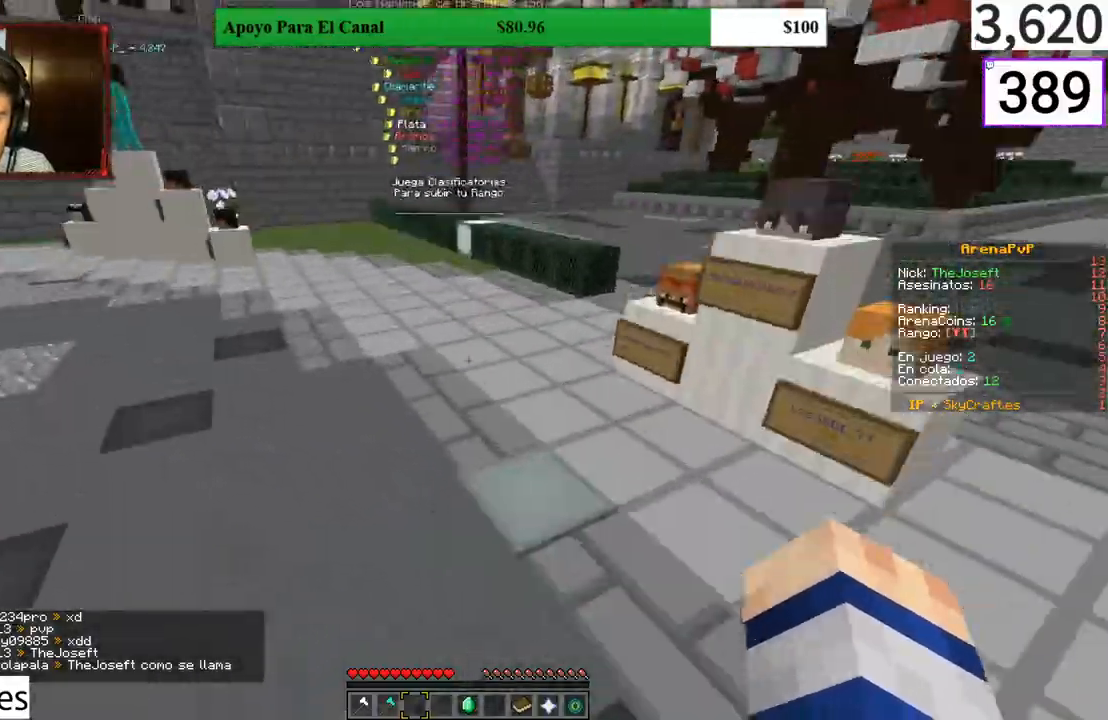
{"keys": ["d", "w"], "mouse": [], "events": [[467, "d", "down"]]}
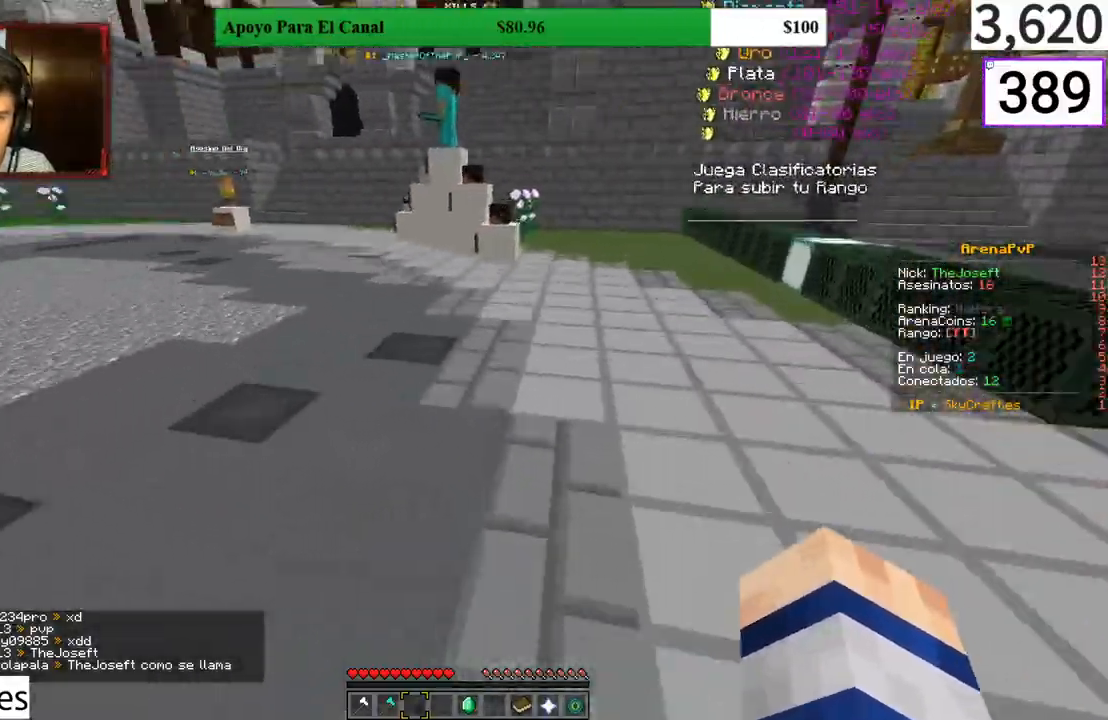
{"keys": ["d", "w"], "mouse": [], "events": [[200, "d", "up"], [500, "d", "down"]]}
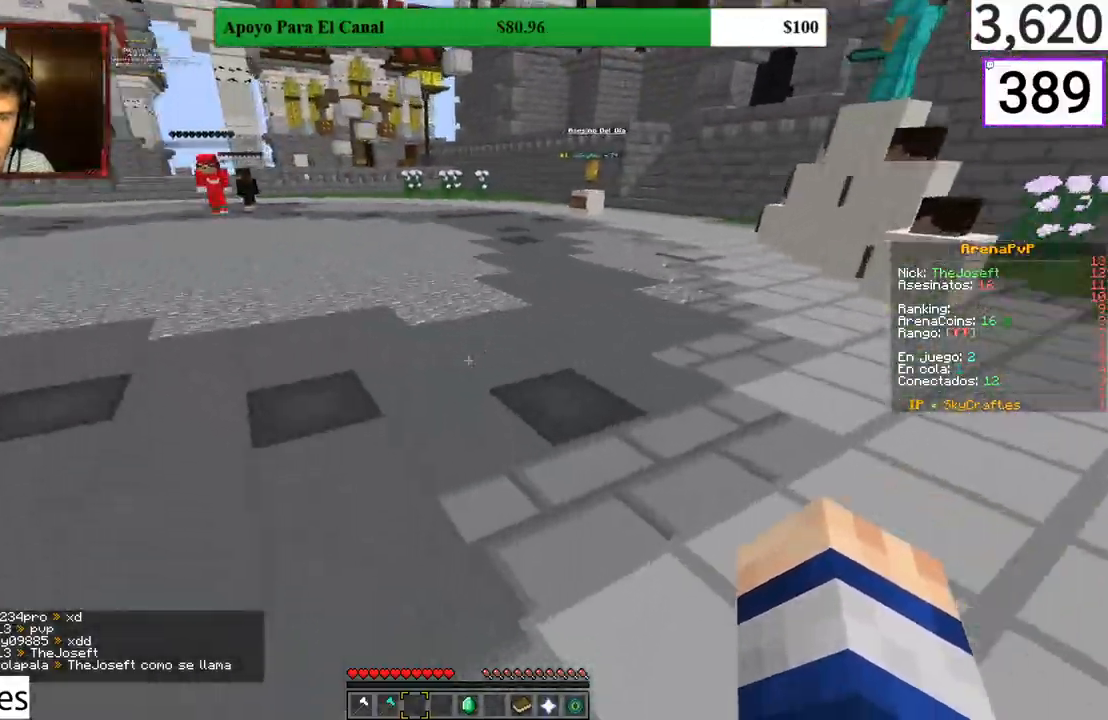
{"keys": ["a", "w"], "mouse": [], "events": [[200, "a", "down"], [367, "d", "up"]]}
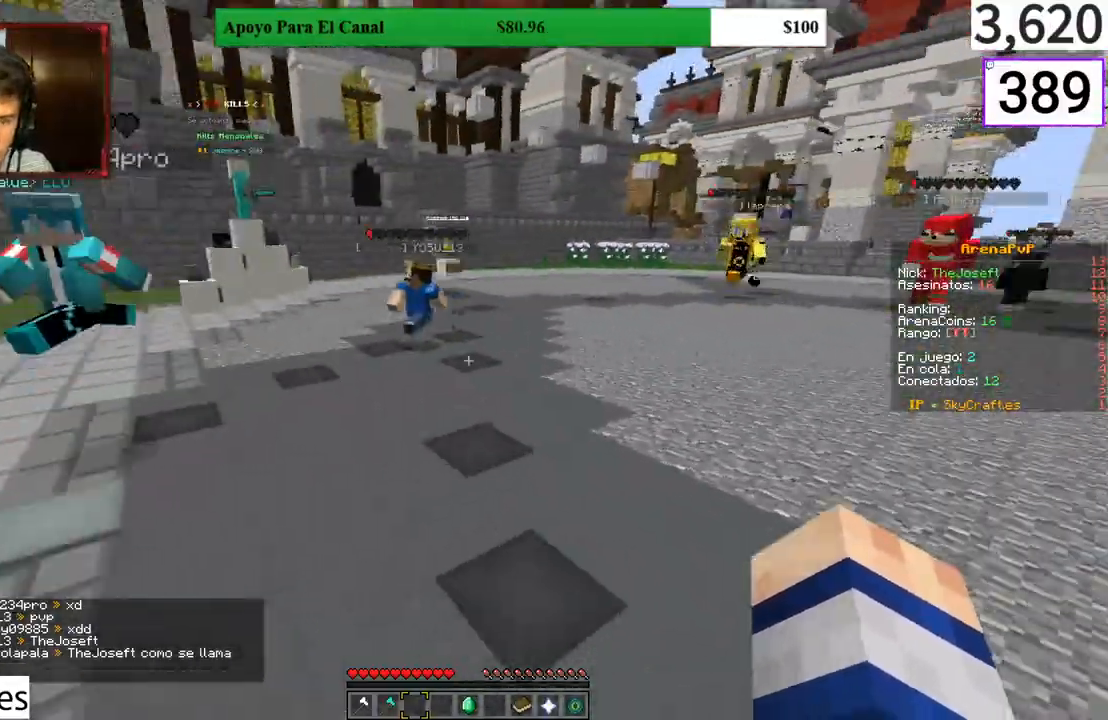
{"keys": [], "mouse": [], "events": [[233, "a", "up"], [267, "w", "up"]]}